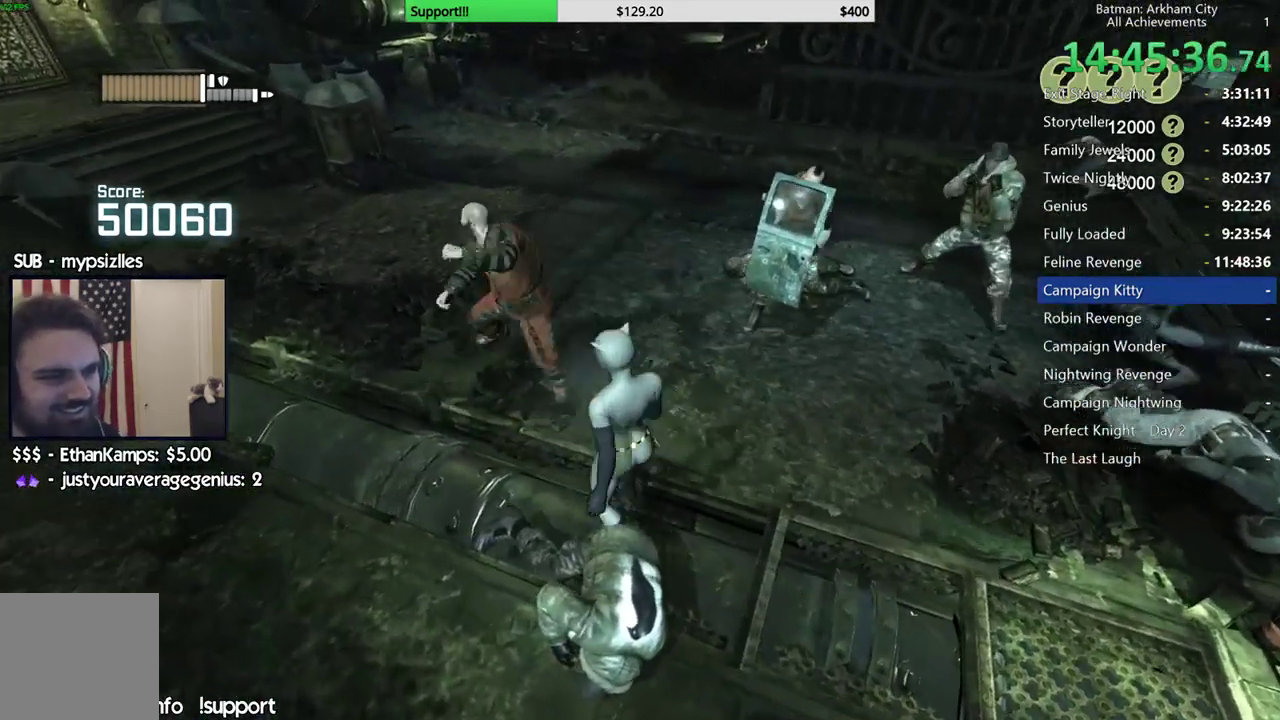
Gameplay with a controller (Xbox layout); each line is a JSON object with the inputs held at the frame after it. "button_events" lists button changes between this image and that frame as [ms after this image, input, new state], when the widget could be followed in between (sticks are given only as held states). This document gives stick clicks only as held states, not as events. Not read: L2 R2.
{"buttons": [], "left_stick": "up-left", "right_stick": "center", "button_events": [[50, "A", "up"], [133, "A", "down"], [233, "A", "up"], [317, "A", "down"], [400, "A", "up"]]}
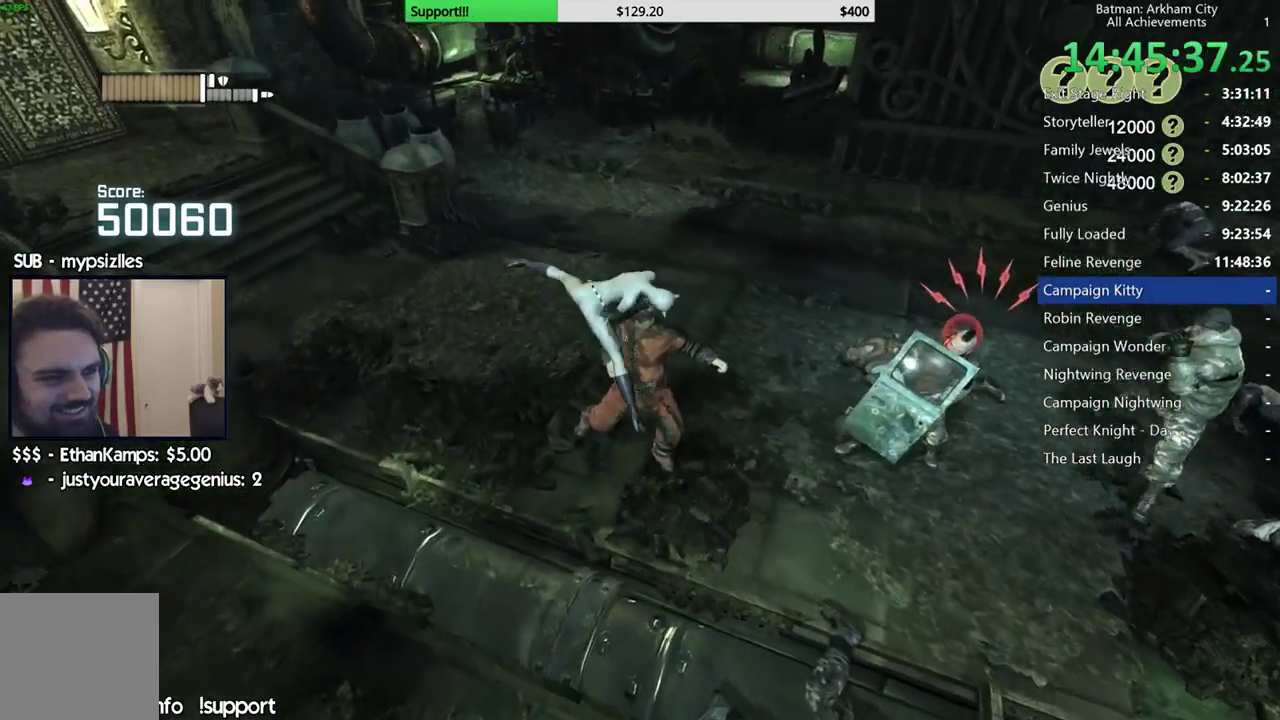
{"buttons": [], "left_stick": "up-left", "right_stick": "right", "button_events": []}
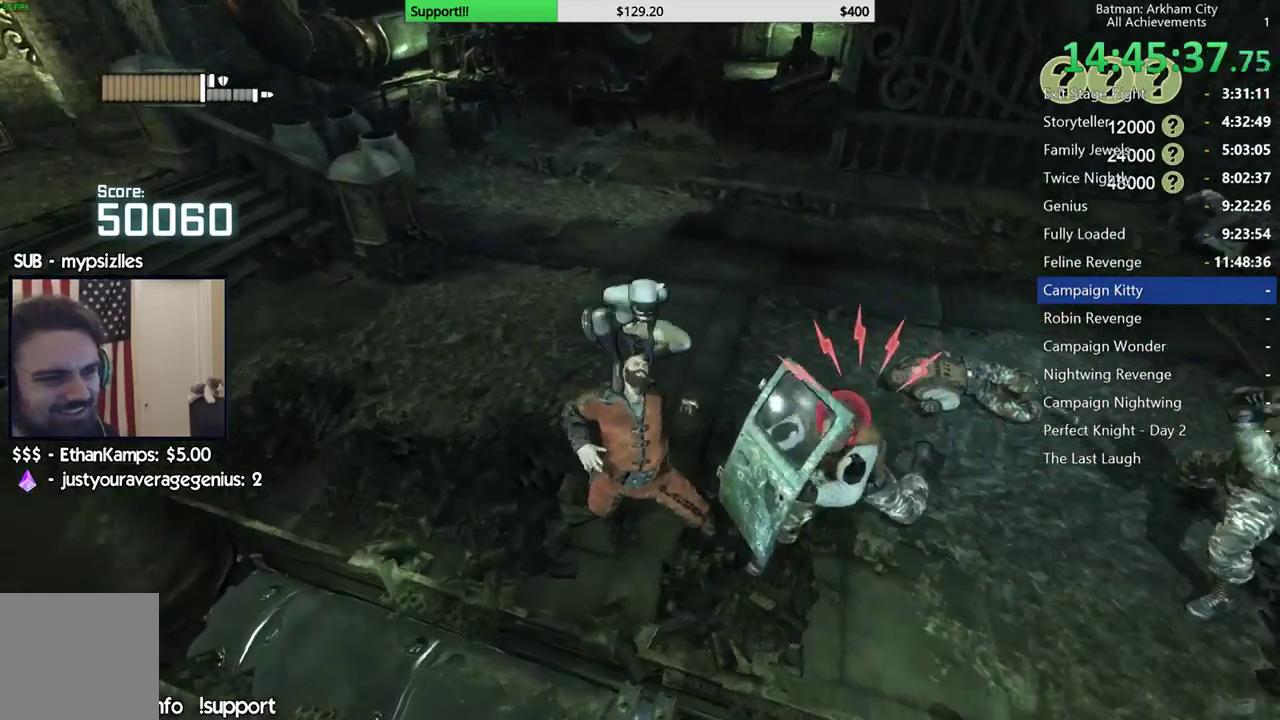
{"buttons": [], "left_stick": "up-left", "right_stick": "right", "button_events": []}
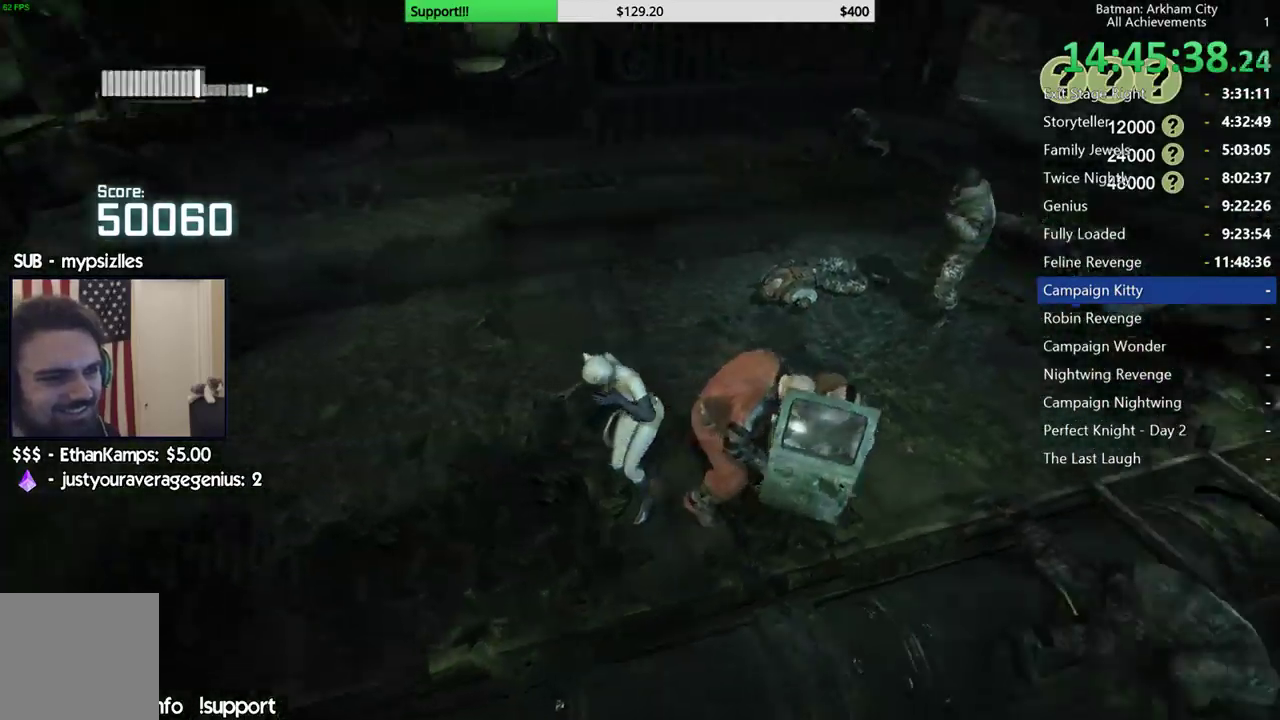
{"buttons": [], "left_stick": "up-right", "right_stick": "center", "button_events": [[333, "B", "down"], [467, "B", "up"]]}
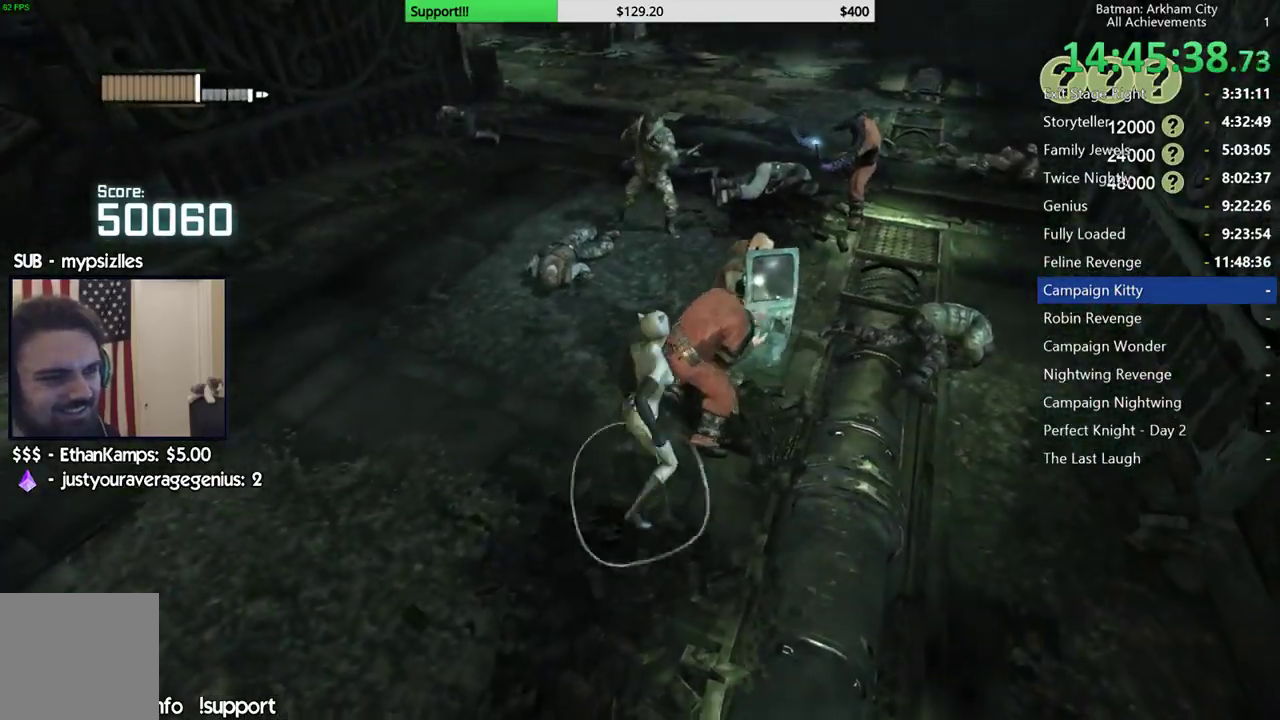
{"buttons": [], "left_stick": "up", "right_stick": "center", "button_events": []}
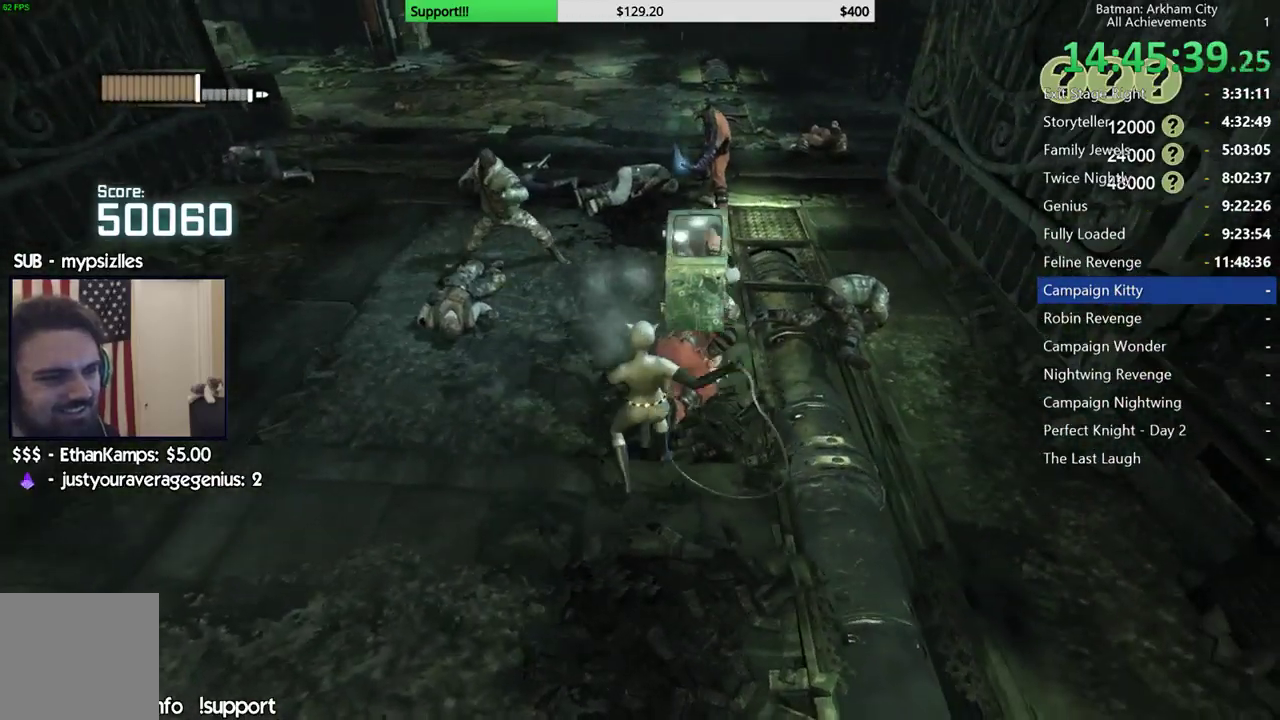
{"buttons": ["A"], "left_stick": "up", "right_stick": "center", "button_events": [[283, "A", "down"], [367, "A", "up"], [450, "A", "down"]]}
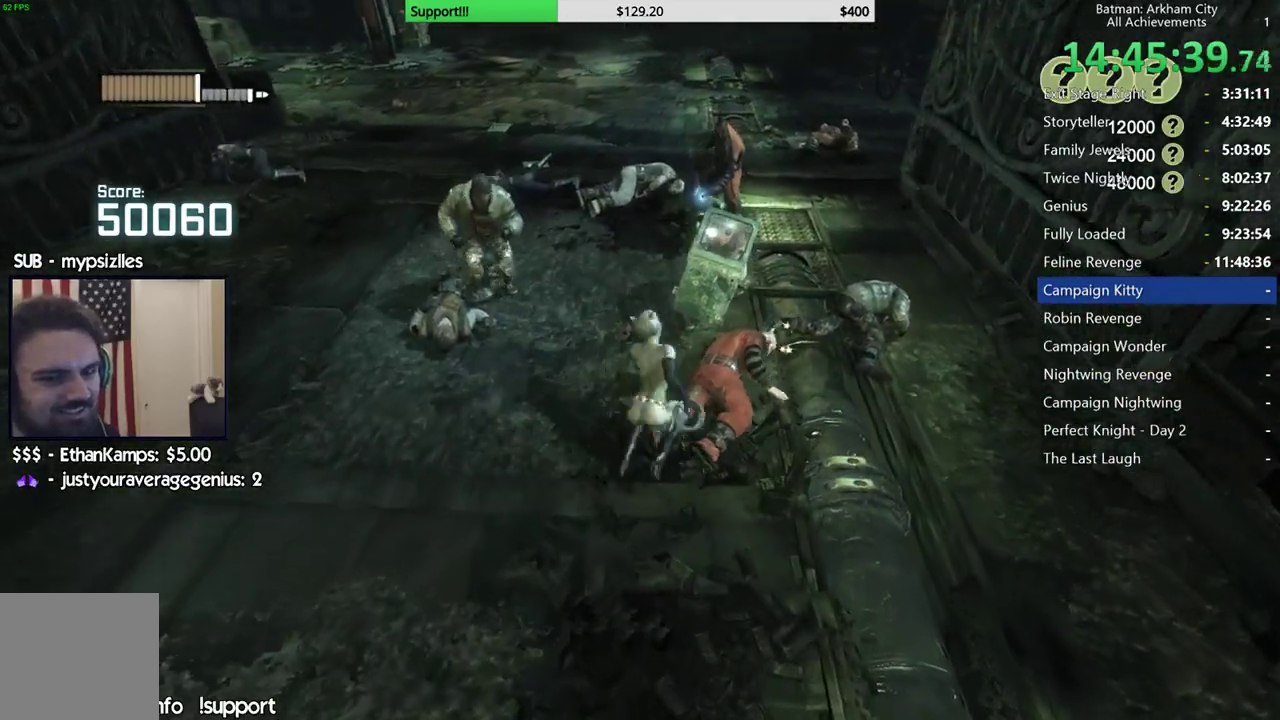
{"buttons": [], "left_stick": "up", "right_stick": "center", "button_events": [[33, "A", "up"], [117, "A", "down"], [217, "A", "up"]]}
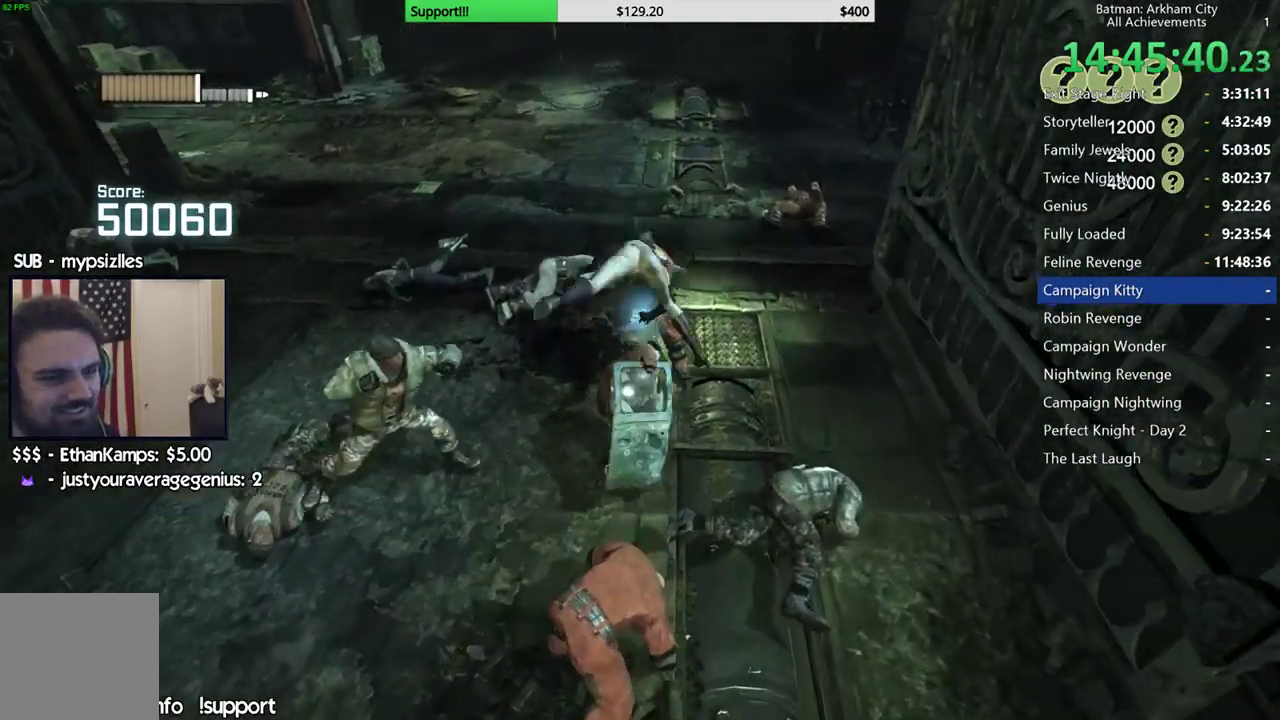
{"buttons": [], "left_stick": "center", "right_stick": "left", "button_events": []}
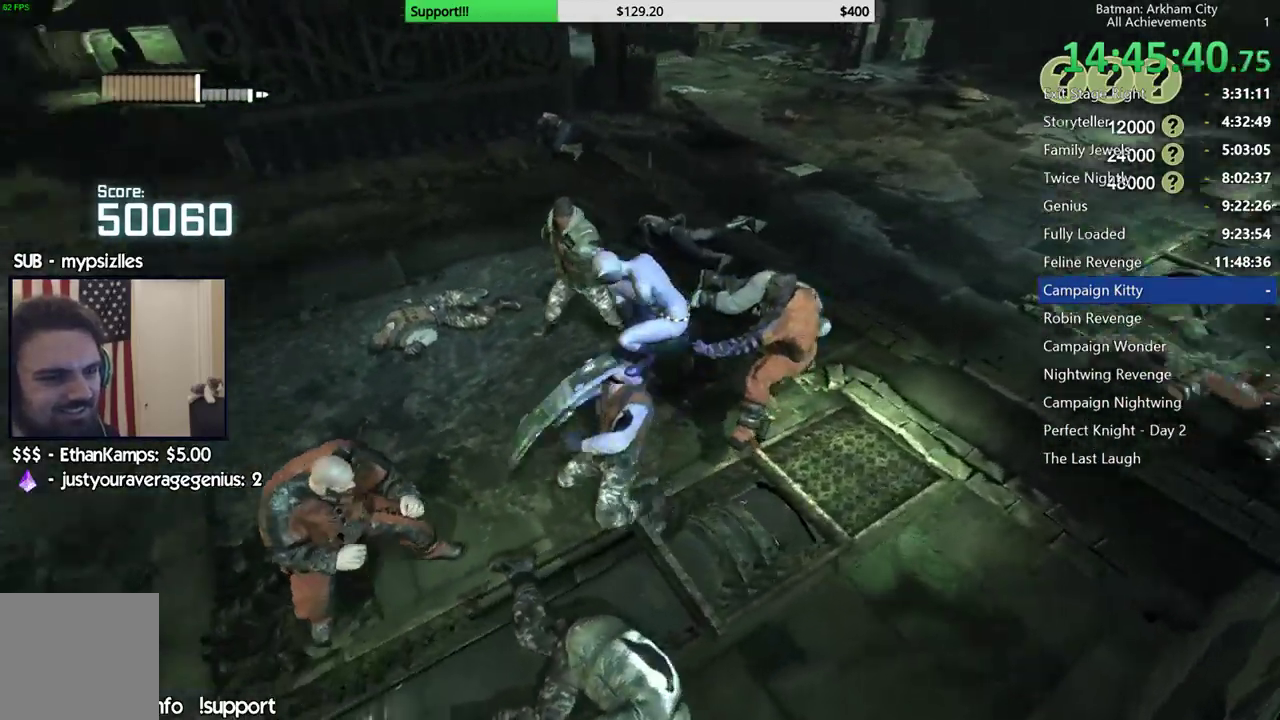
{"buttons": [], "left_stick": "center", "right_stick": "center", "button_events": []}
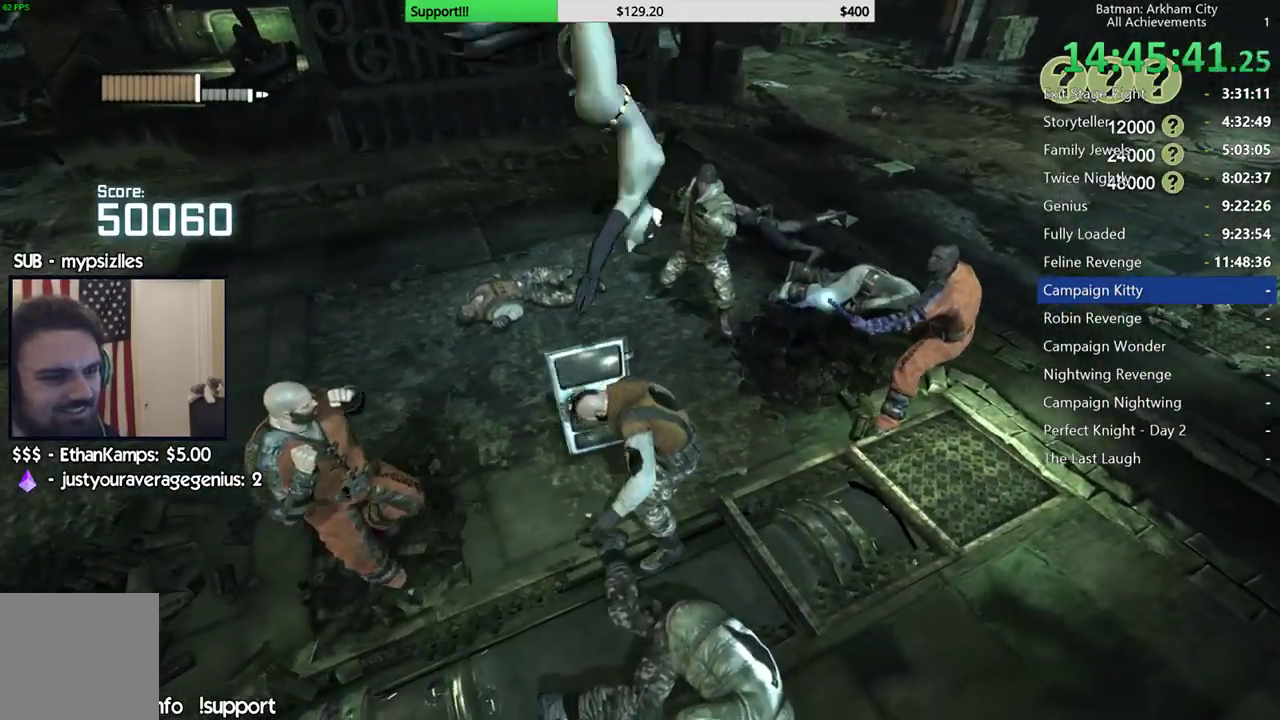
{"buttons": ["X"], "left_stick": "down-left", "right_stick": "center", "button_events": [[433, "X", "down"]]}
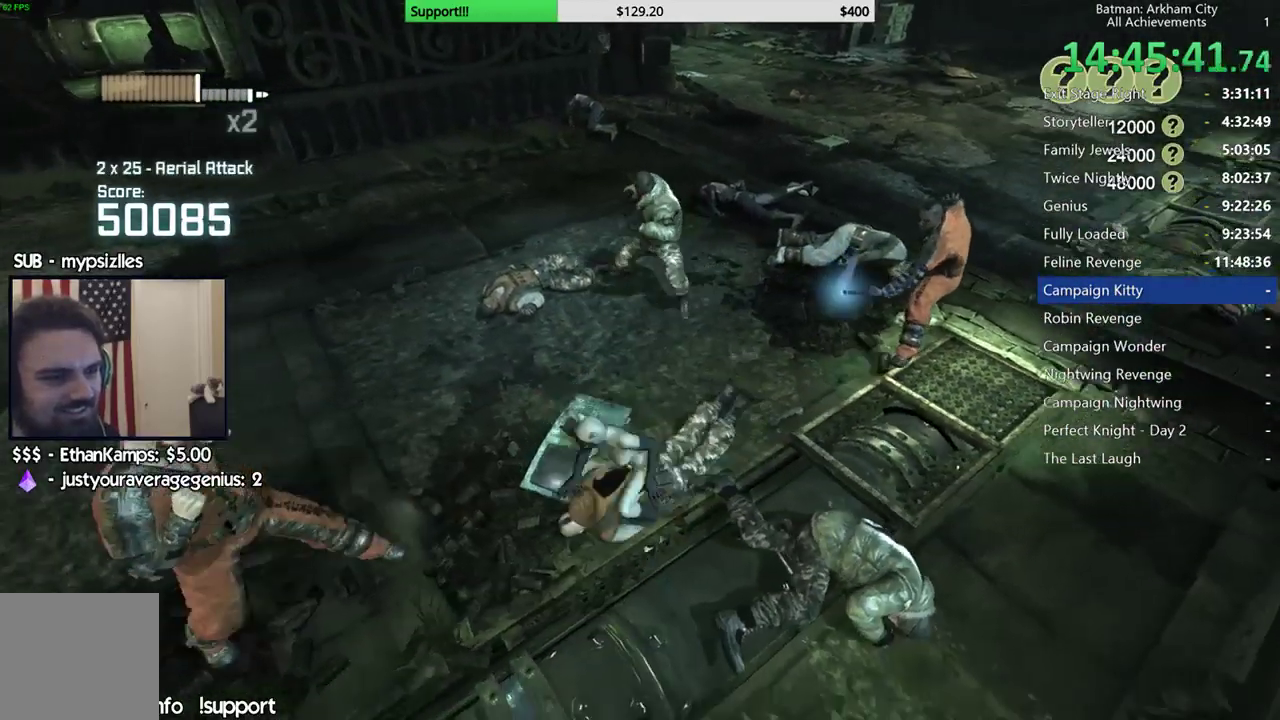
{"buttons": [], "left_stick": "up", "right_stick": "right", "button_events": [[17, "X", "up"], [117, "X", "down"], [200, "X", "up"]]}
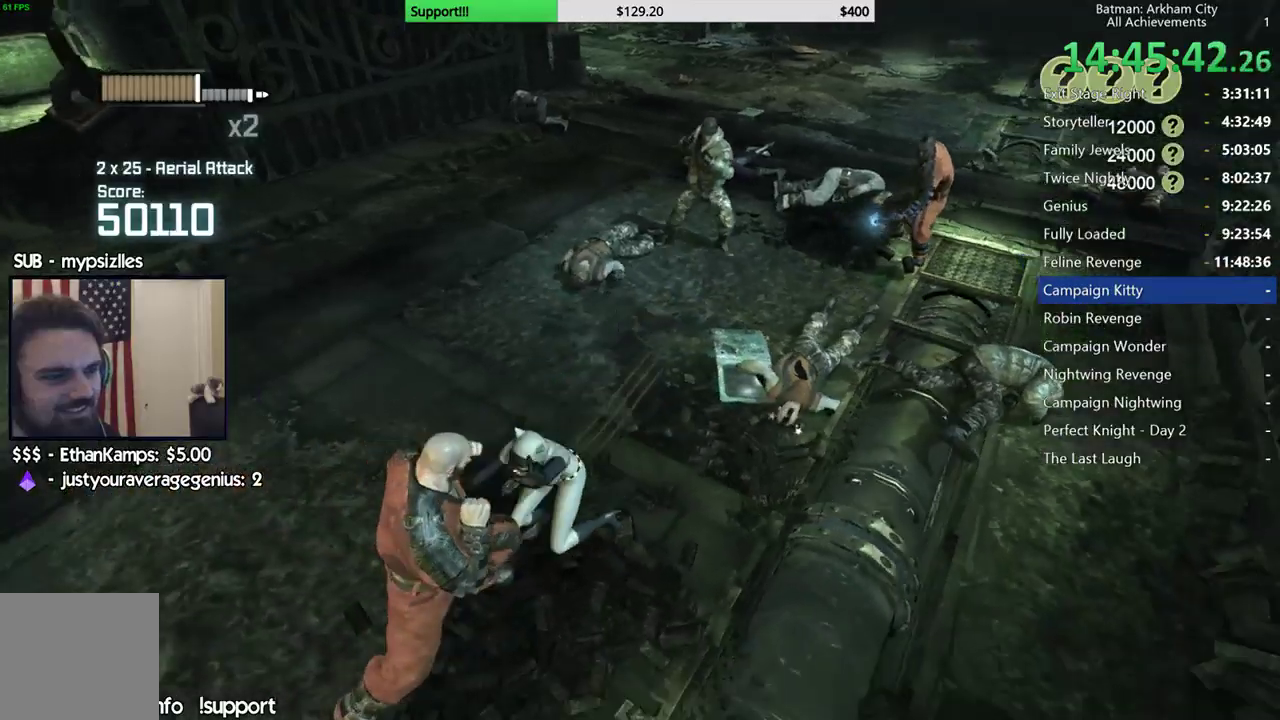
{"buttons": ["X"], "left_stick": "up", "right_stick": "center", "button_events": [[283, "X", "down"], [400, "X", "up"], [450, "X", "down"]]}
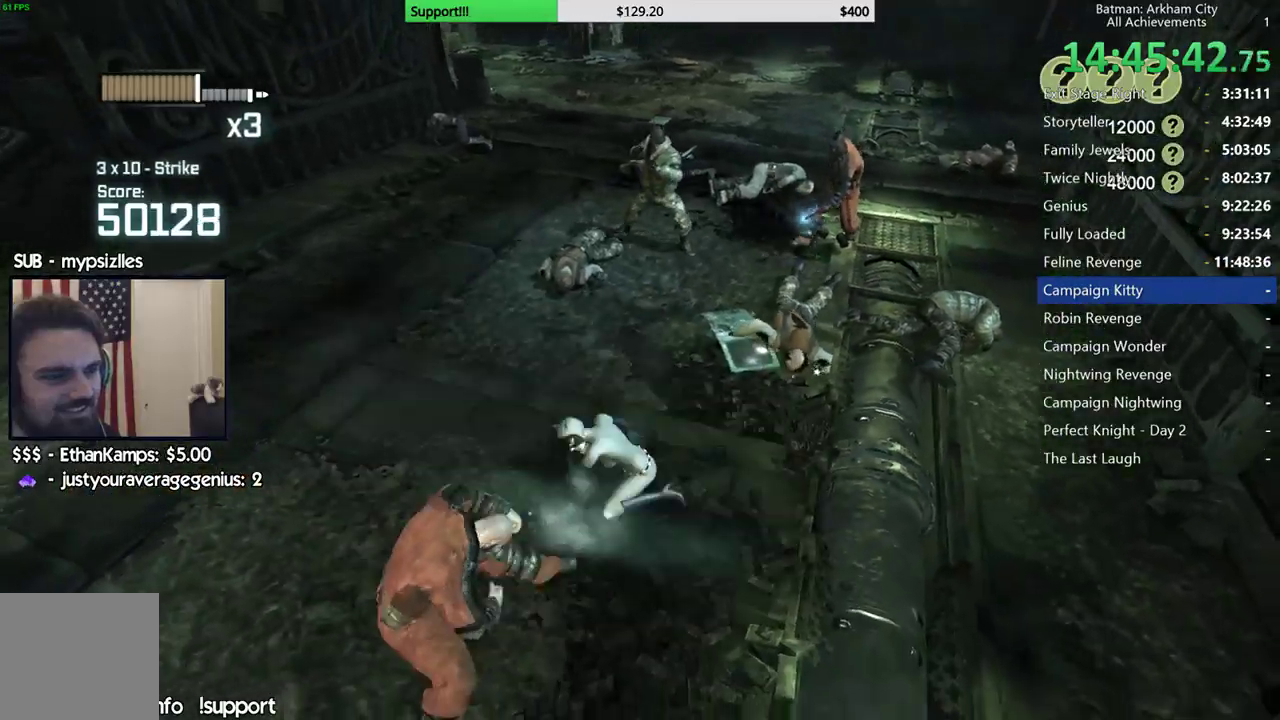
{"buttons": [], "left_stick": "up", "right_stick": "right", "button_events": [[33, "X", "up"]]}
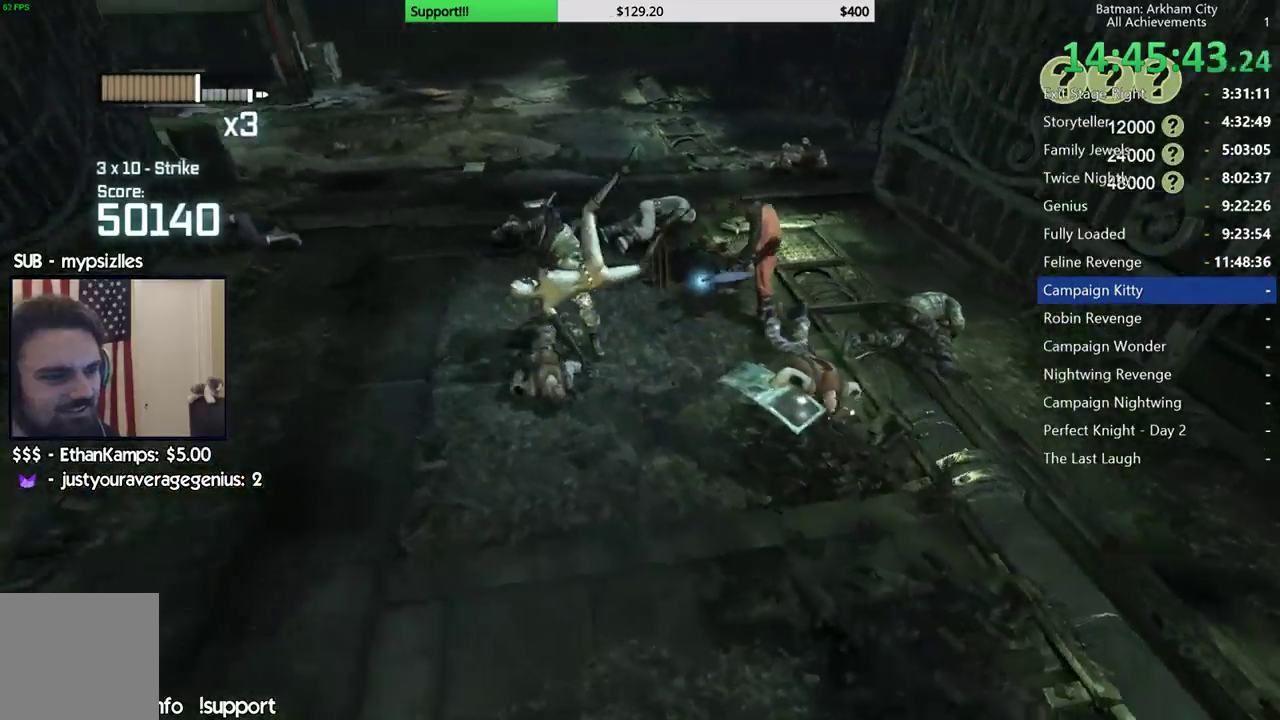
{"buttons": [], "left_stick": "up-right", "right_stick": "center", "button_events": []}
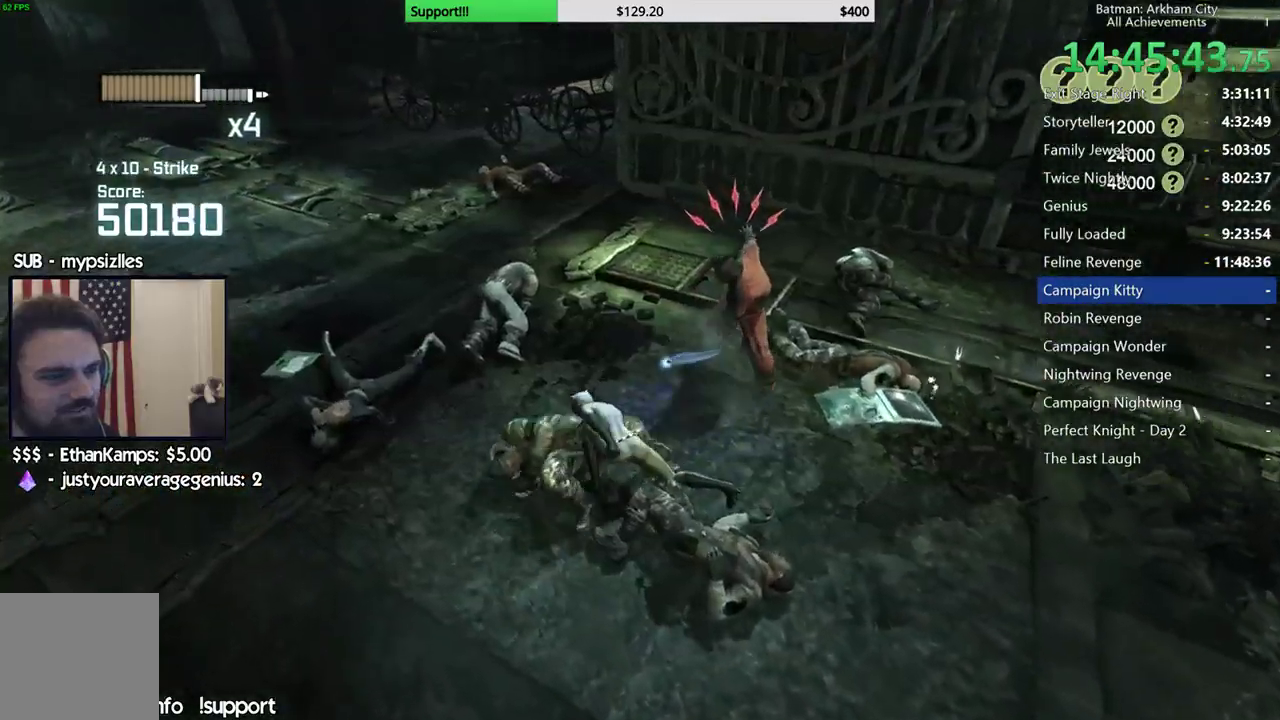
{"buttons": [], "left_stick": "up-right", "right_stick": "center", "button_events": [[183, "A", "down"], [267, "A", "up"], [333, "A", "down"], [417, "A", "up"]]}
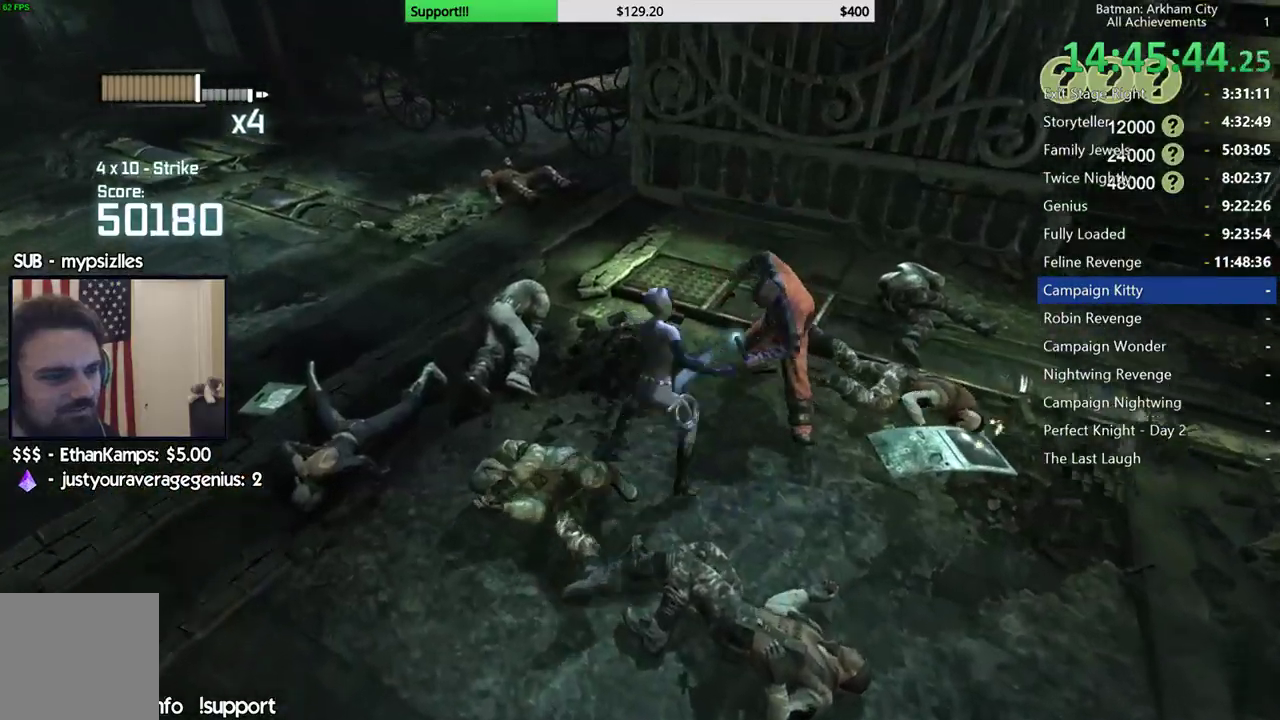
{"buttons": [], "left_stick": "left", "right_stick": "left", "button_events": []}
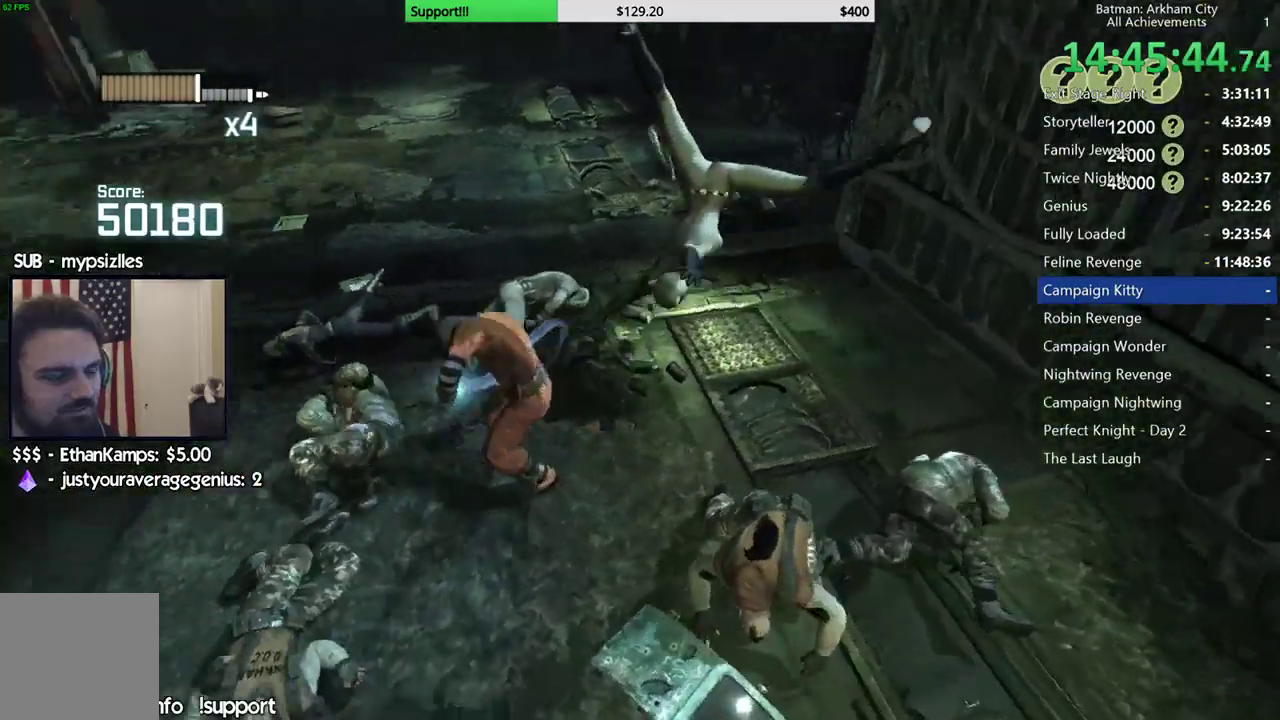
{"buttons": ["X"], "left_stick": "up", "right_stick": "center", "button_events": [[450, "X", "down"]]}
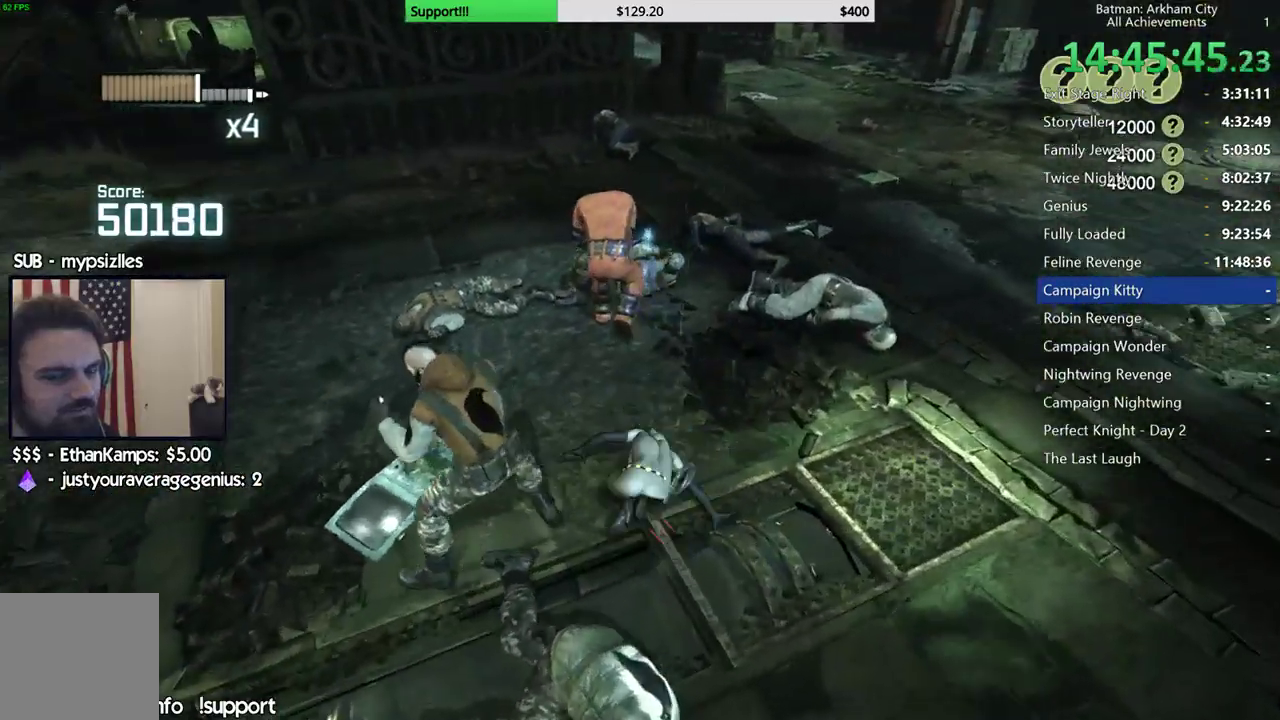
{"buttons": [], "left_stick": "center", "right_stick": "left", "button_events": [[67, "X", "up"], [117, "X", "down"], [233, "X", "up"]]}
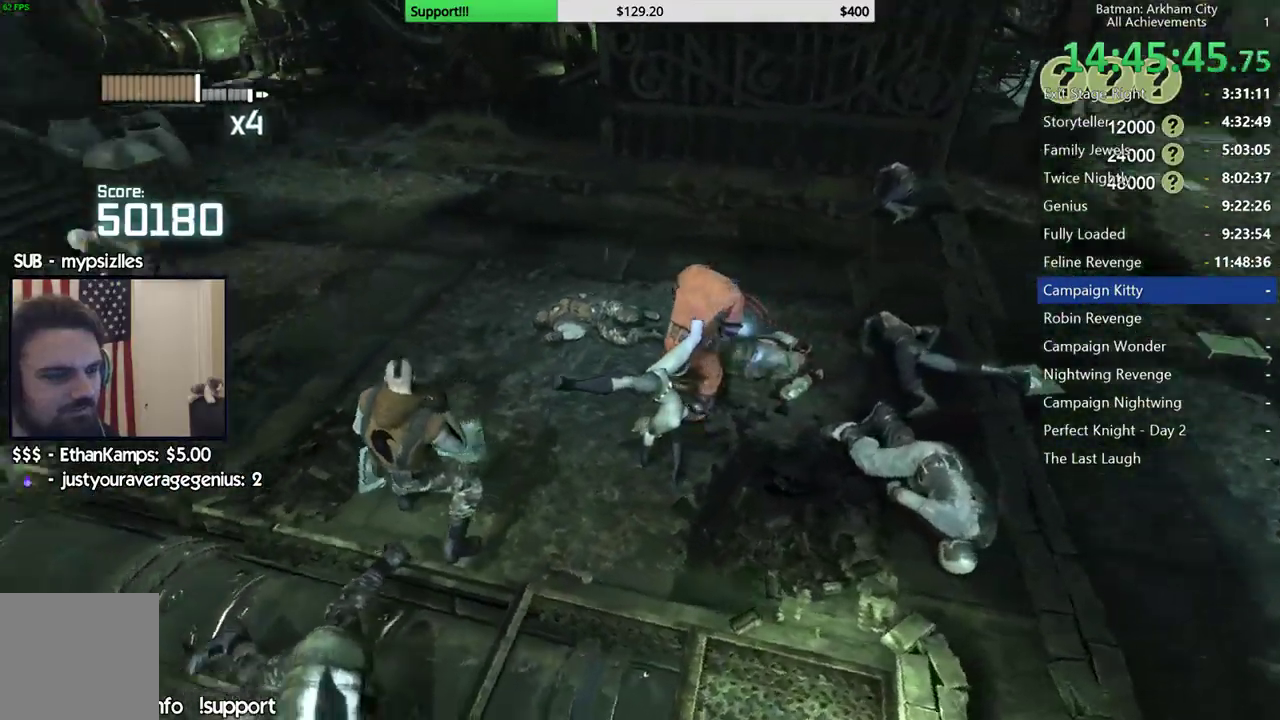
{"buttons": [], "left_stick": "up-left", "right_stick": "center", "button_events": [[300, "X", "down"], [417, "X", "up"]]}
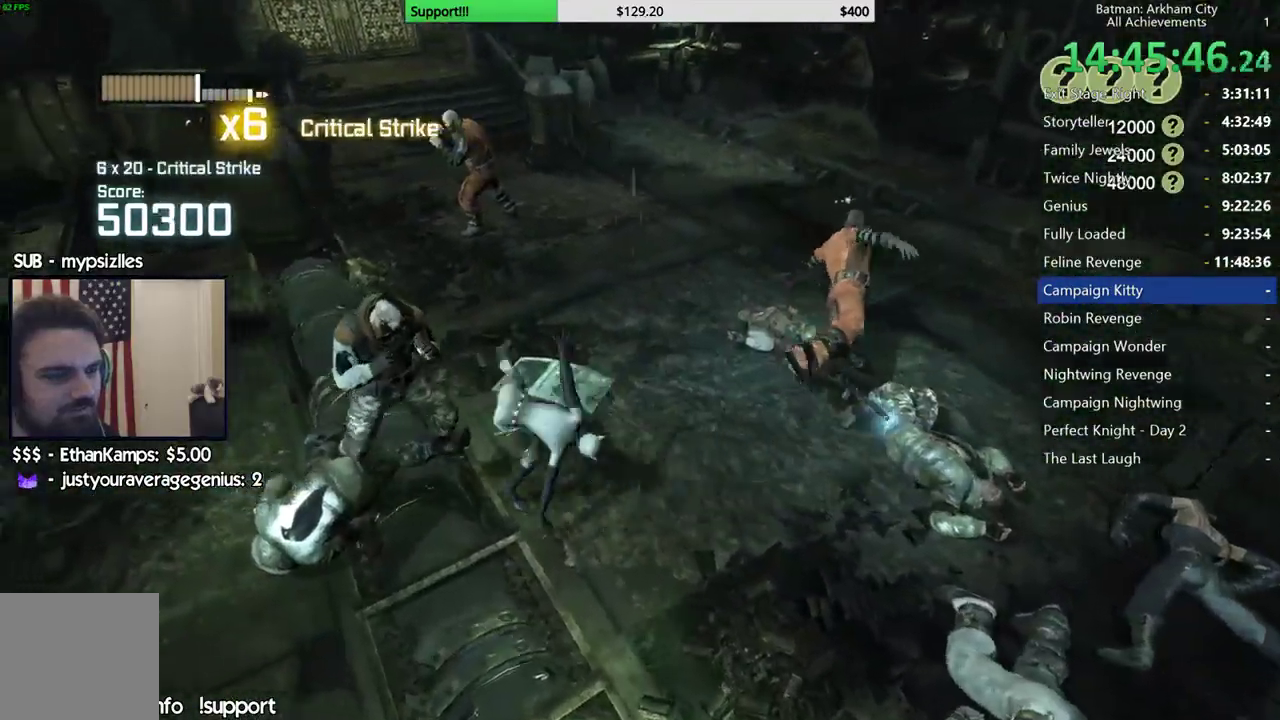
{"buttons": ["B", "Y"], "left_stick": "up", "right_stick": "center", "button_events": [[350, "B", "down"], [367, "Y", "down"]]}
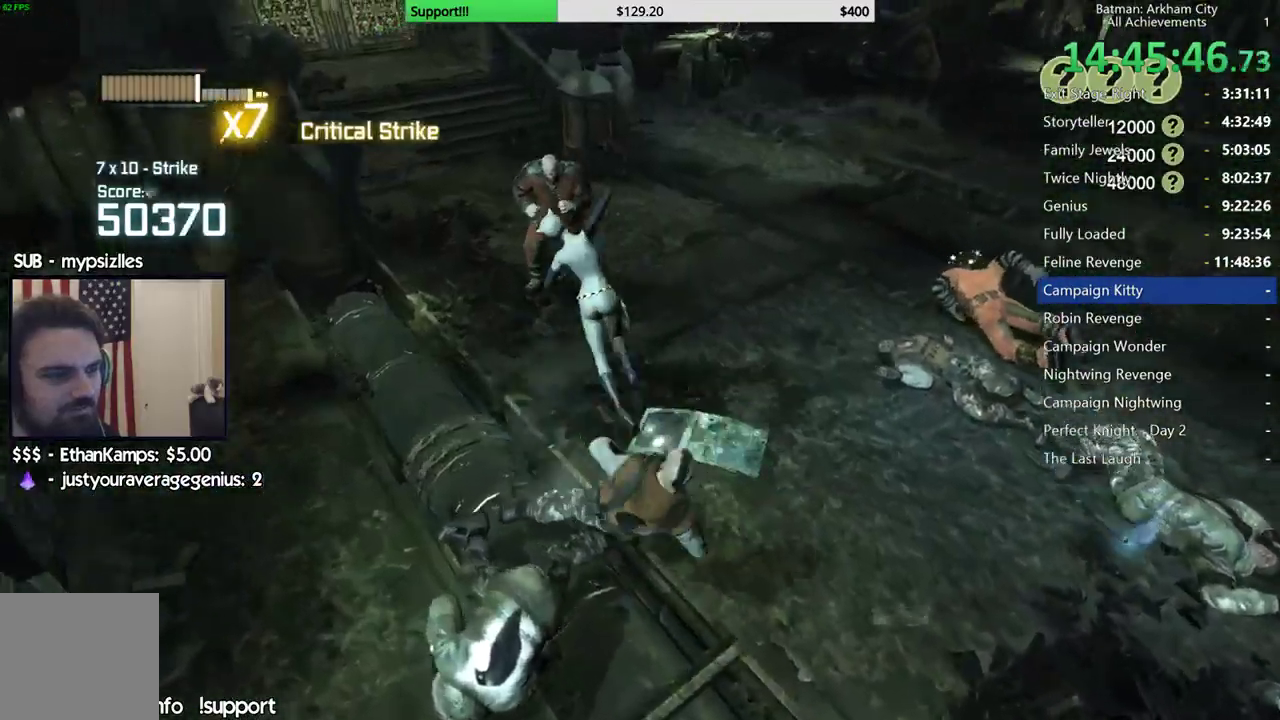
{"buttons": [], "left_stick": "up", "right_stick": "center", "button_events": [[50, "Y", "up"], [67, "B", "up"]]}
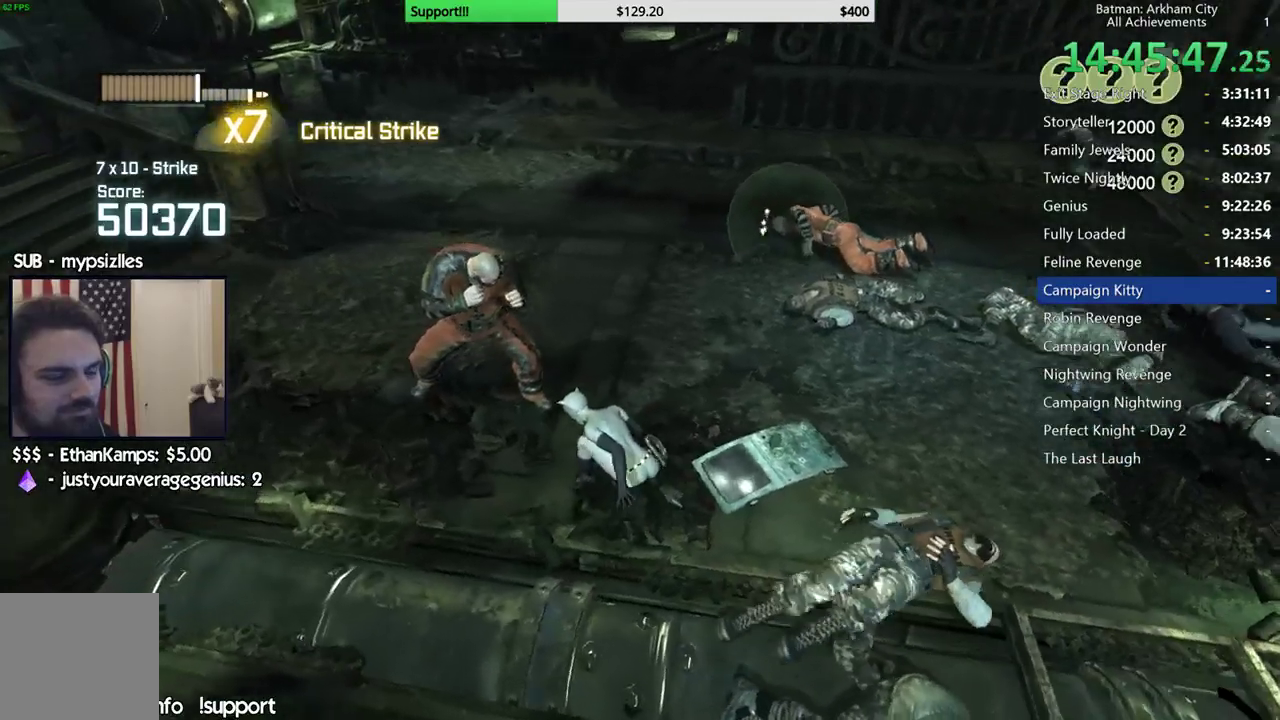
{"buttons": [], "left_stick": "up", "right_stick": "right", "button_events": []}
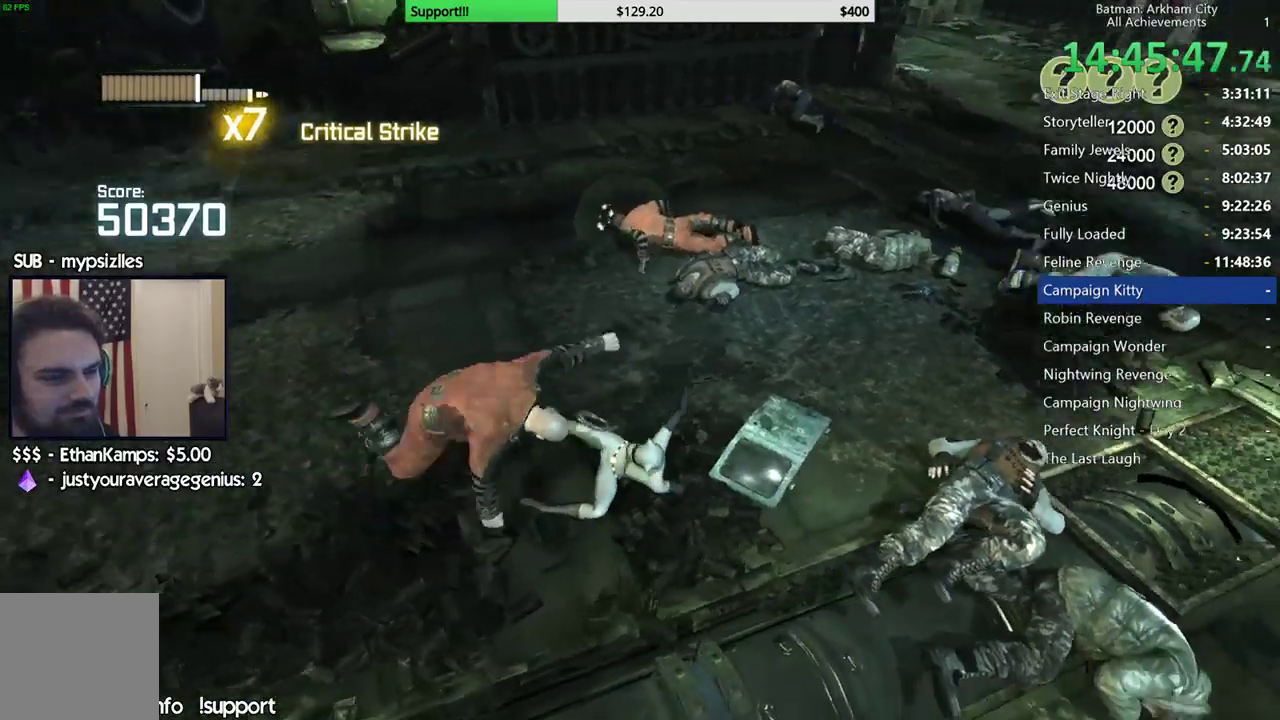
{"buttons": [], "left_stick": "center", "right_stick": "center", "button_events": []}
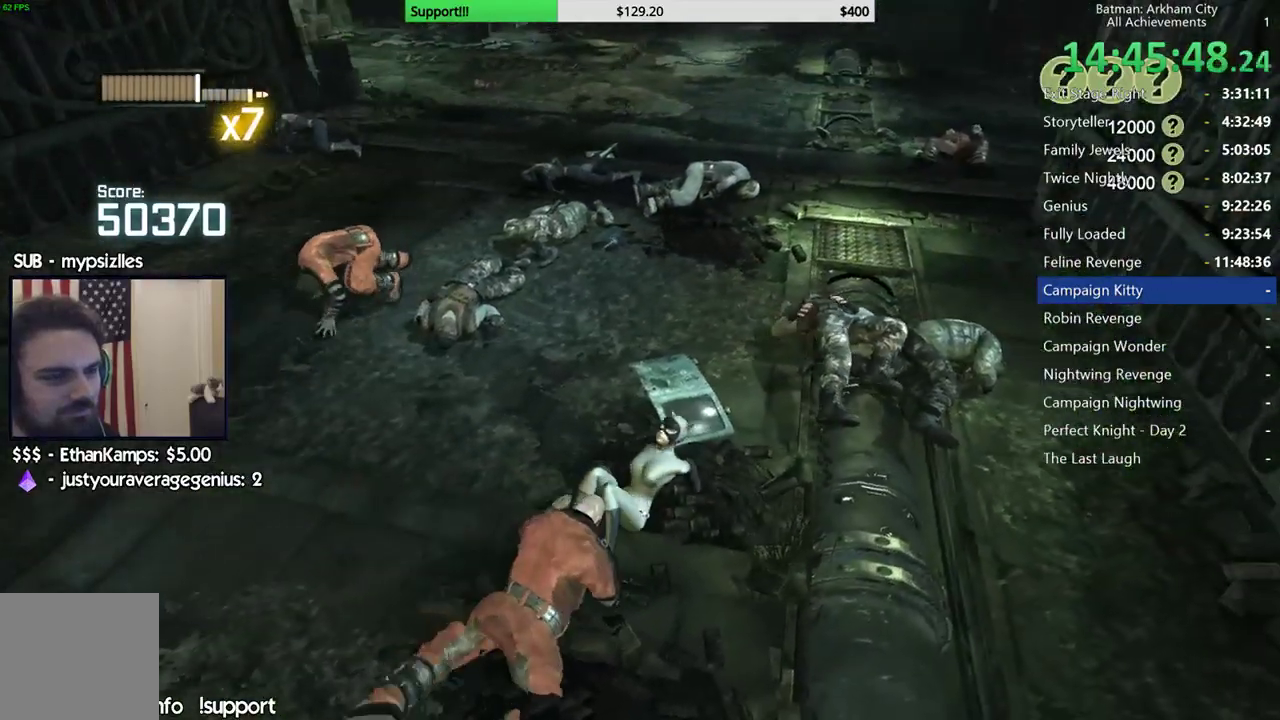
{"buttons": [], "left_stick": "center", "right_stick": "up-left", "button_events": []}
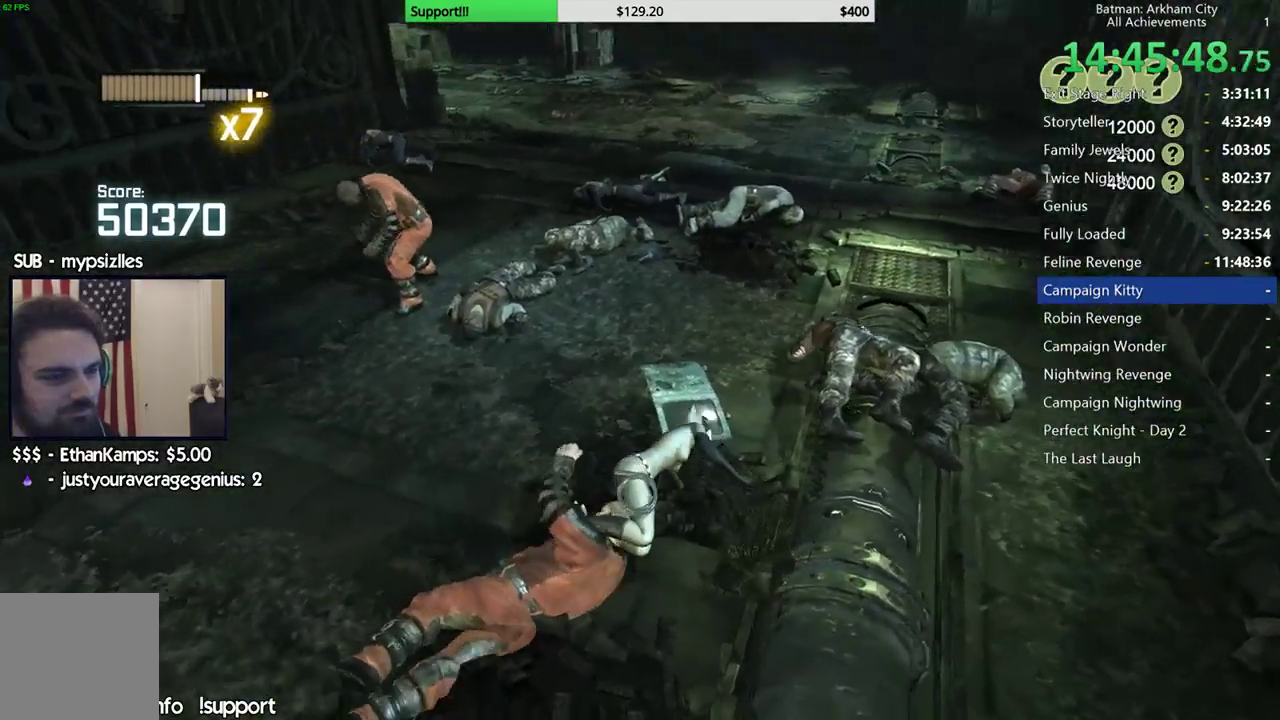
{"buttons": [], "left_stick": "up-left", "right_stick": "center", "button_events": []}
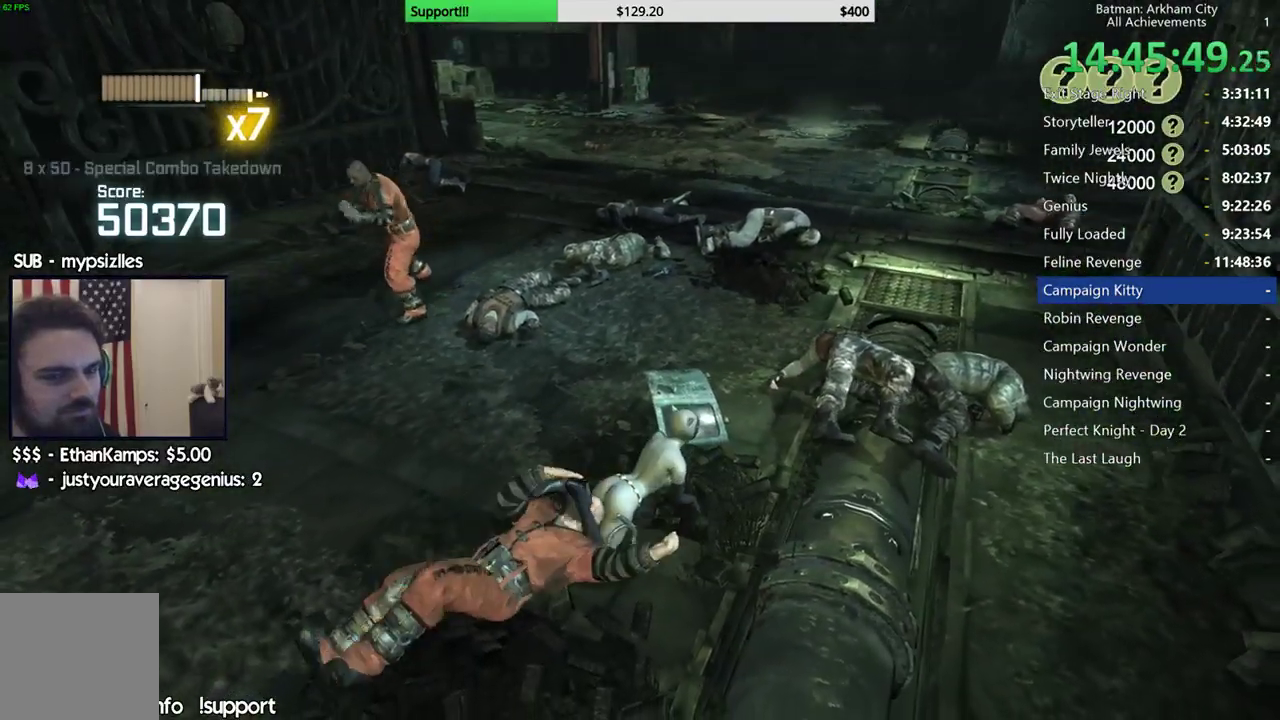
{"buttons": ["X"], "left_stick": "up", "right_stick": "center", "button_events": [[283, "X", "down"], [383, "X", "up"], [467, "X", "down"]]}
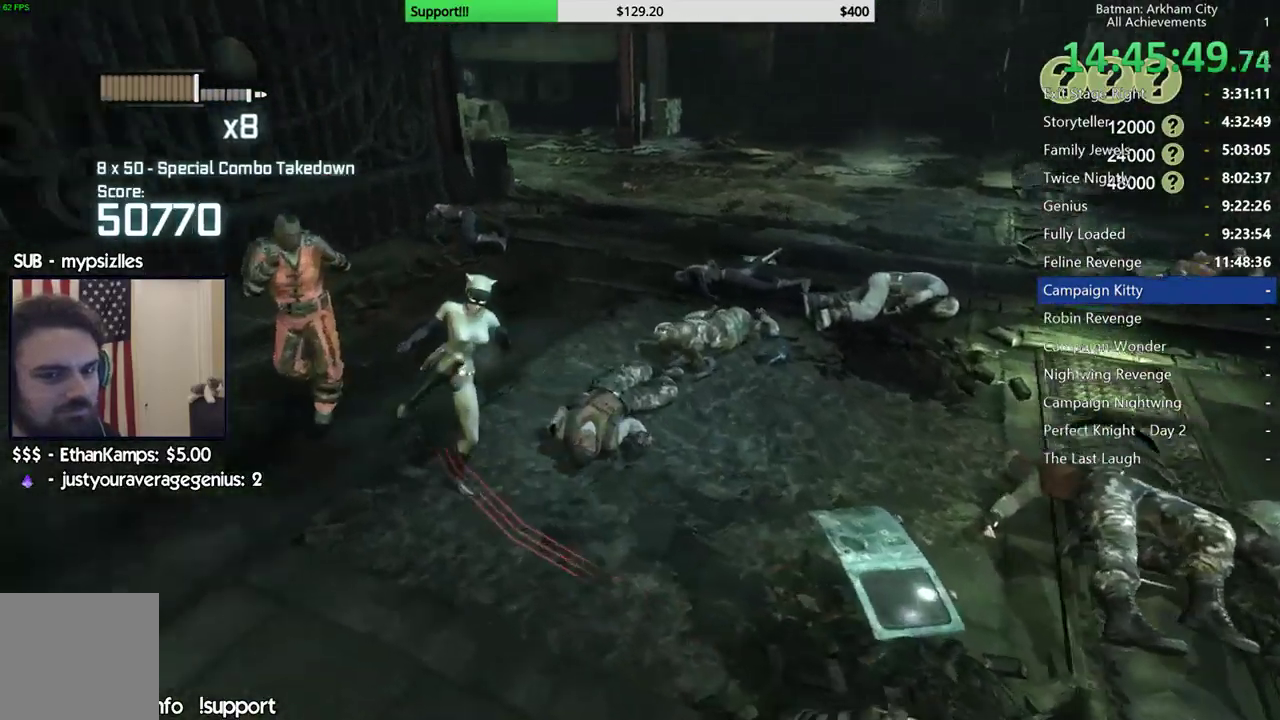
{"buttons": [], "left_stick": "center", "right_stick": "center", "button_events": [[67, "X", "up"]]}
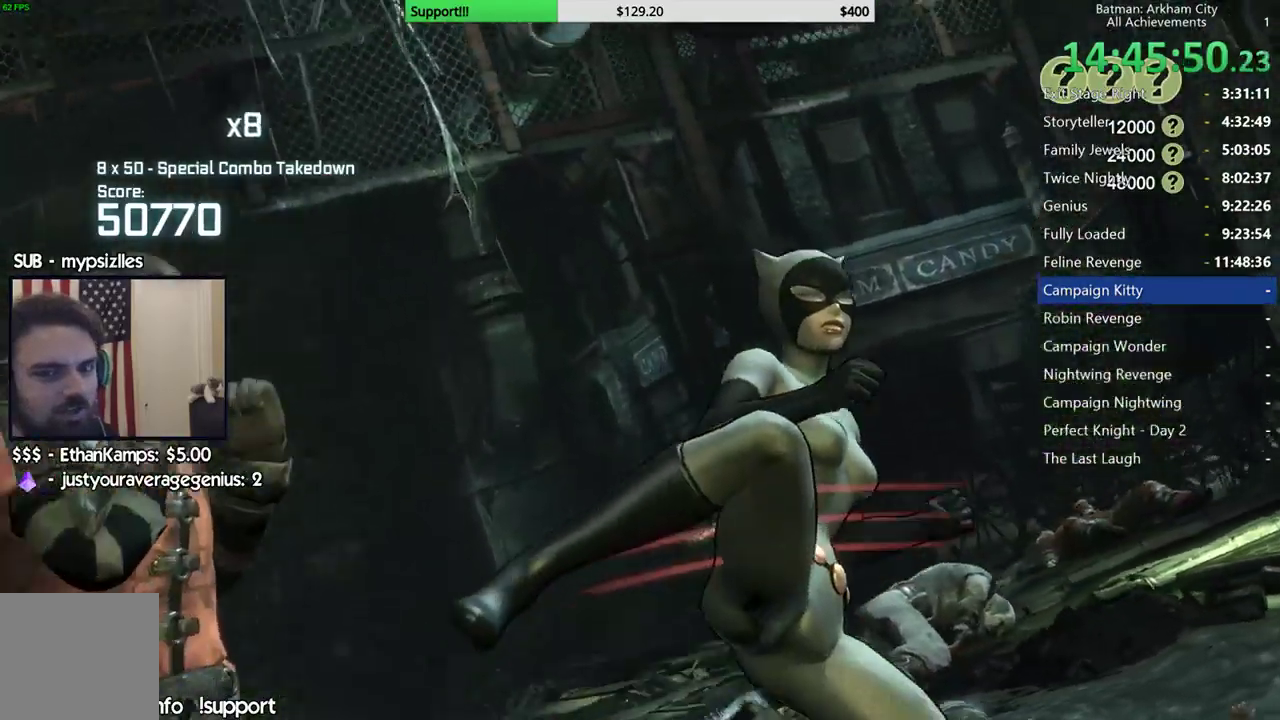
{"buttons": [], "left_stick": "center", "right_stick": "center", "button_events": [[33, "A", "down"], [150, "A", "up"]]}
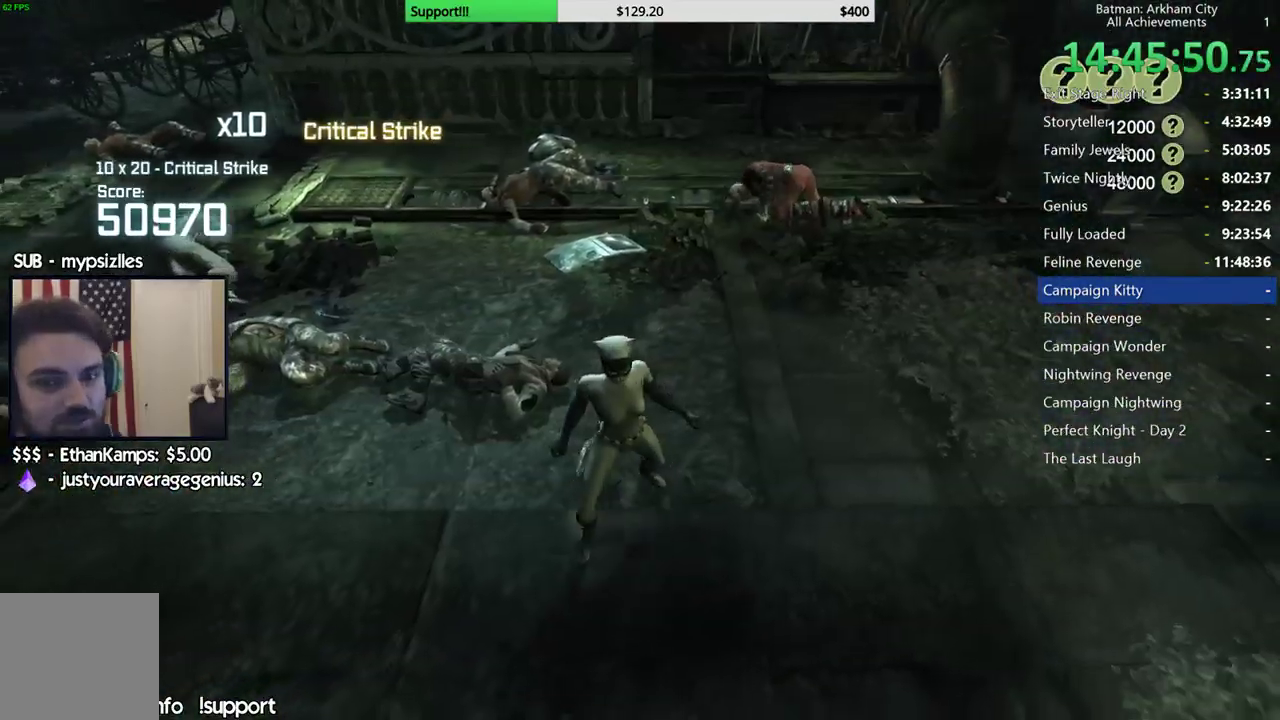
{"buttons": [], "left_stick": "center", "right_stick": "center", "button_events": []}
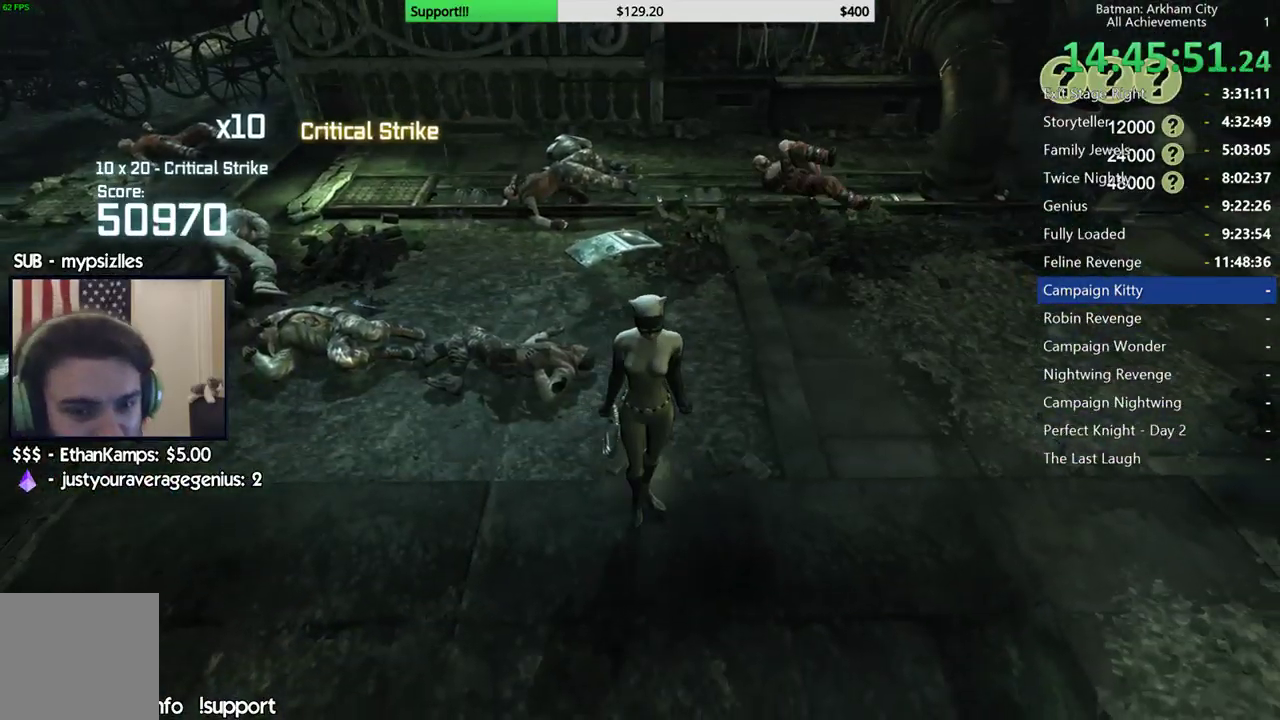
{"buttons": [], "left_stick": "center", "right_stick": "center", "button_events": []}